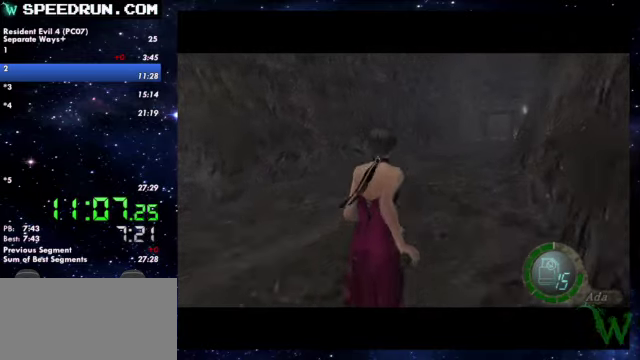
Gameplay with a controller (PlayStation layout); each line is a JSON object with the inputs held at the frame after it. Not read: L2 R2.
{"buttons": ["SQUARE"], "left_stick": "up", "right_stick": "center"}
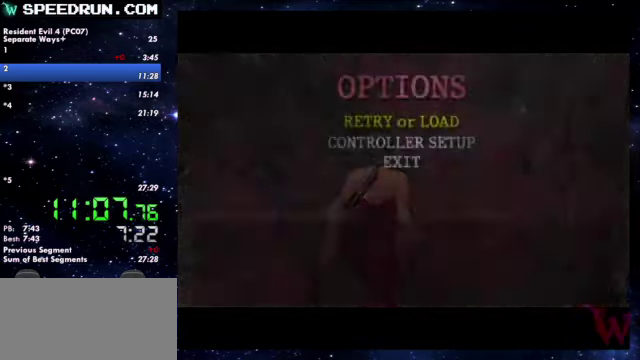
{"buttons": ["SQUARE"], "left_stick": "up", "right_stick": "center"}
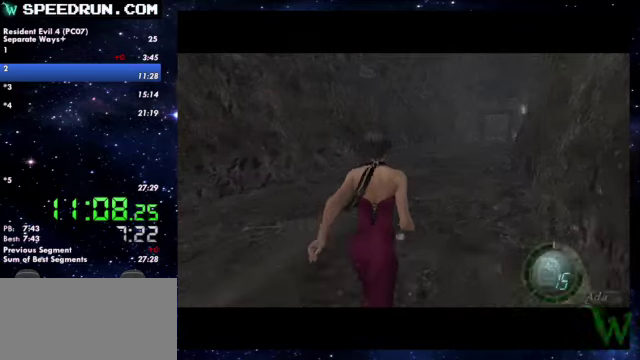
{"buttons": ["SQUARE"], "left_stick": "up", "right_stick": "center"}
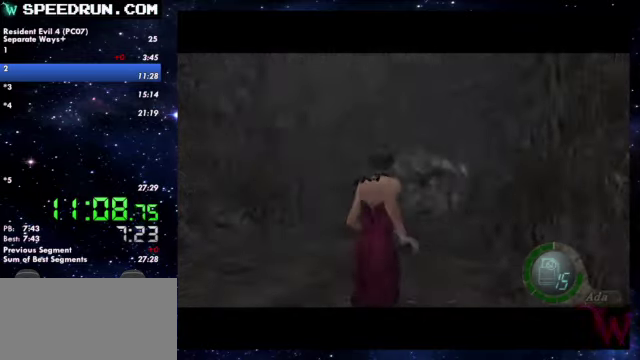
{"buttons": ["SQUARE"], "left_stick": "up", "right_stick": "center"}
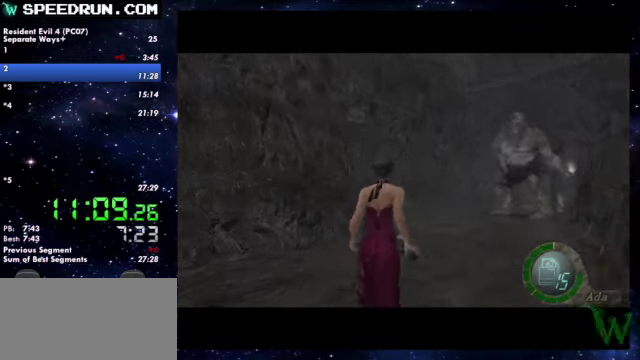
{"buttons": ["SQUARE"], "left_stick": "up", "right_stick": "center"}
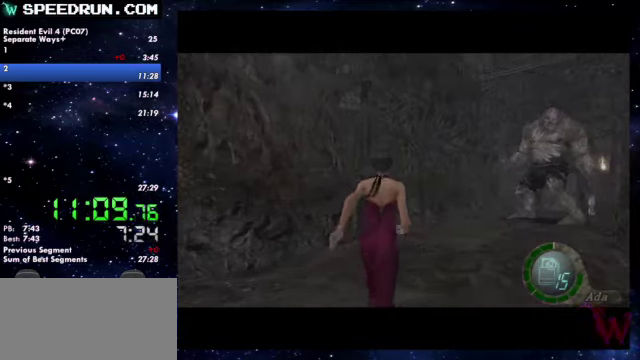
{"buttons": ["SQUARE"], "left_stick": "up", "right_stick": "center"}
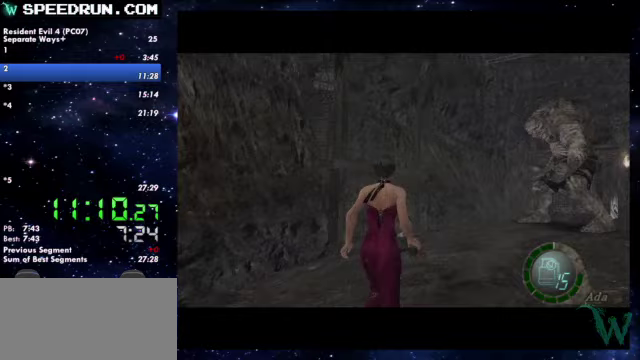
{"buttons": ["SQUARE"], "left_stick": "up", "right_stick": "center"}
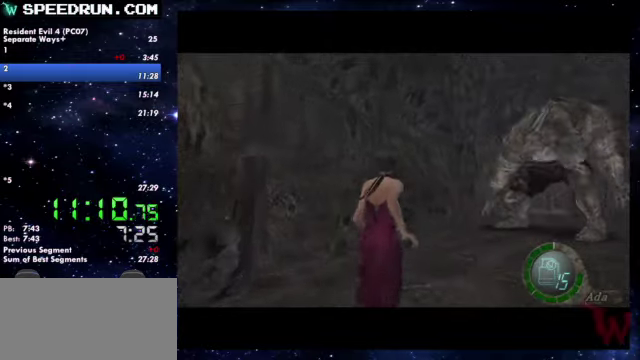
{"buttons": ["SQUARE"], "left_stick": "up", "right_stick": "center"}
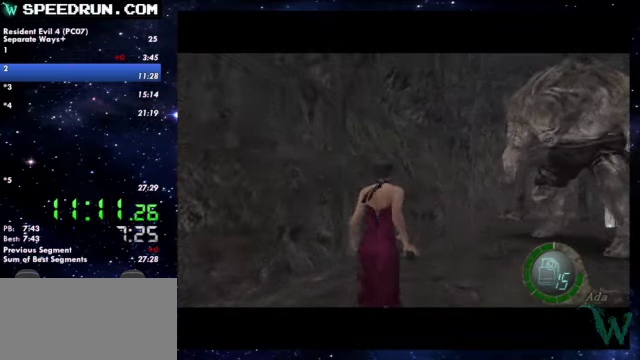
{"buttons": ["SQUARE"], "left_stick": "up", "right_stick": "center"}